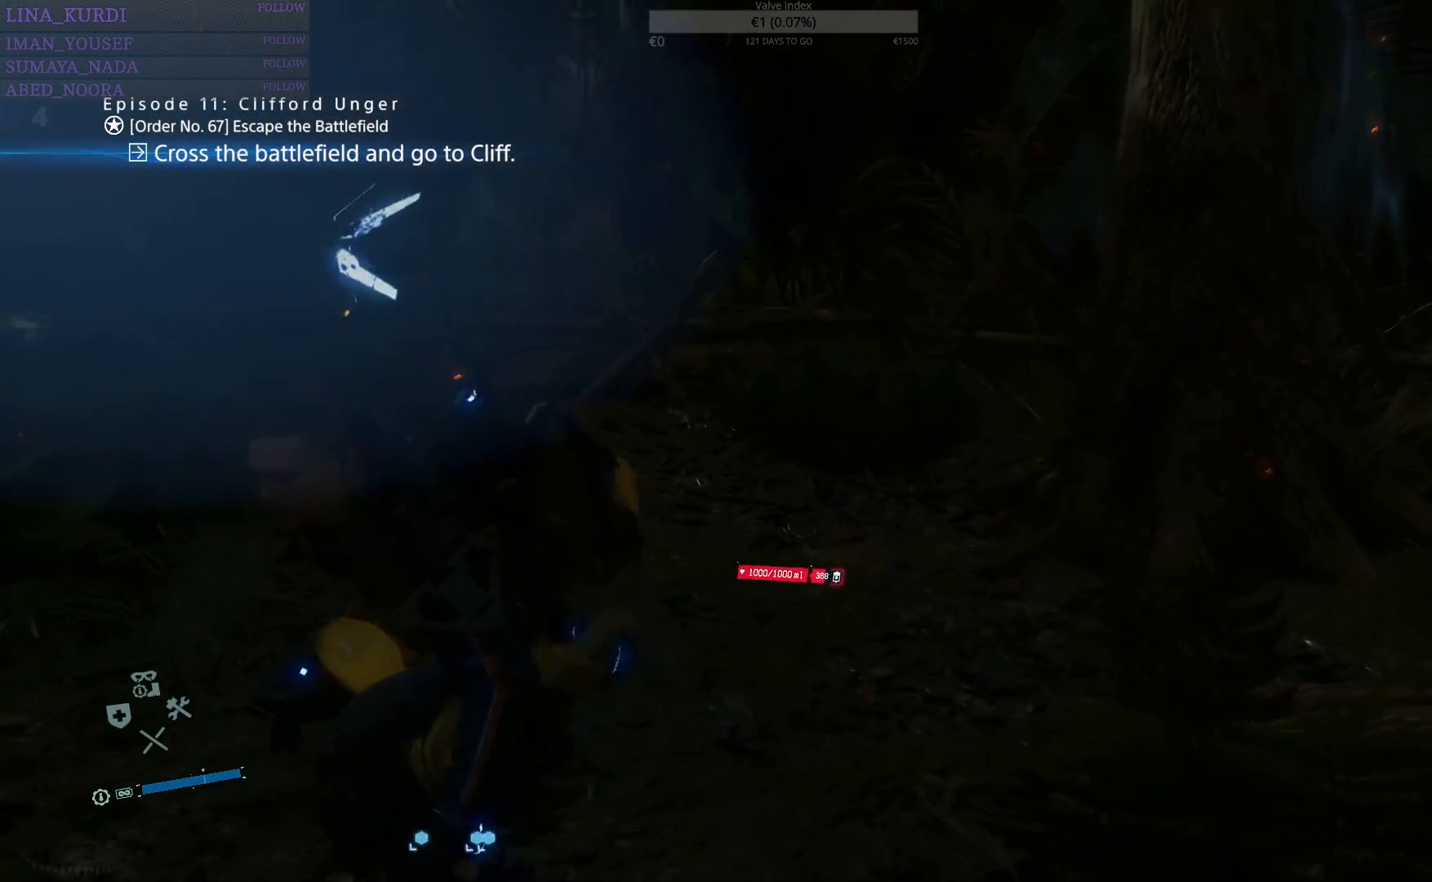
Gameplay with a controller (PlayStation layout); each line is a JSON object with the inputs held at the frame after it. "events" lists button and stick changes between this image and that frame as [ms after this image, input, new state], when the widget could be followed in between.
{"buttons": [], "left_stick": "center", "right_stick": "center", "events": [[501, "right_stick", "center"]]}
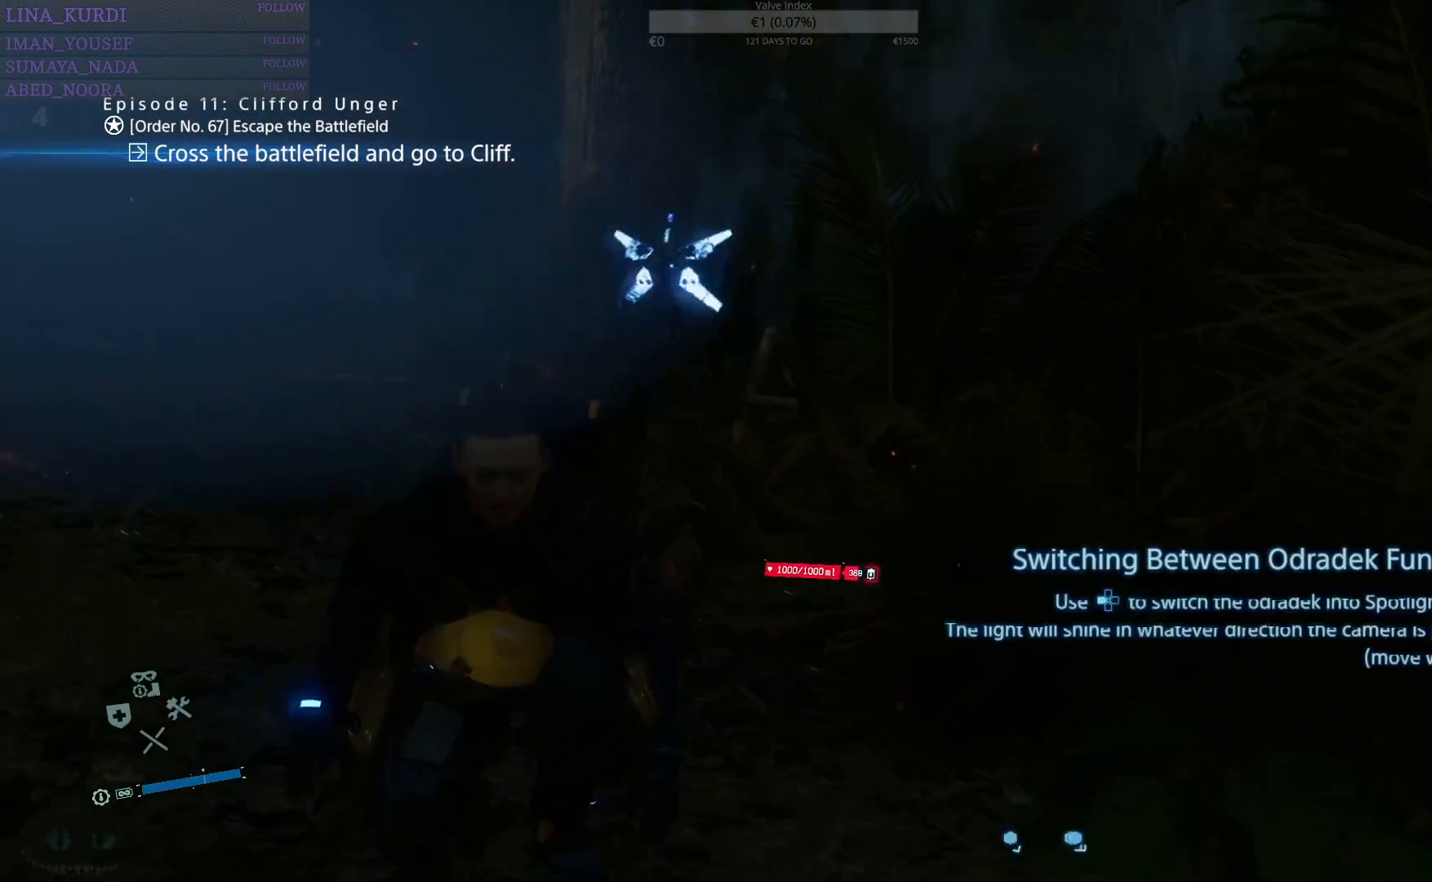
{"buttons": ["DPAD_RIGHT"], "left_stick": "center", "right_stick": "center", "events": [[83, "DPAD_RIGHT", "down"]]}
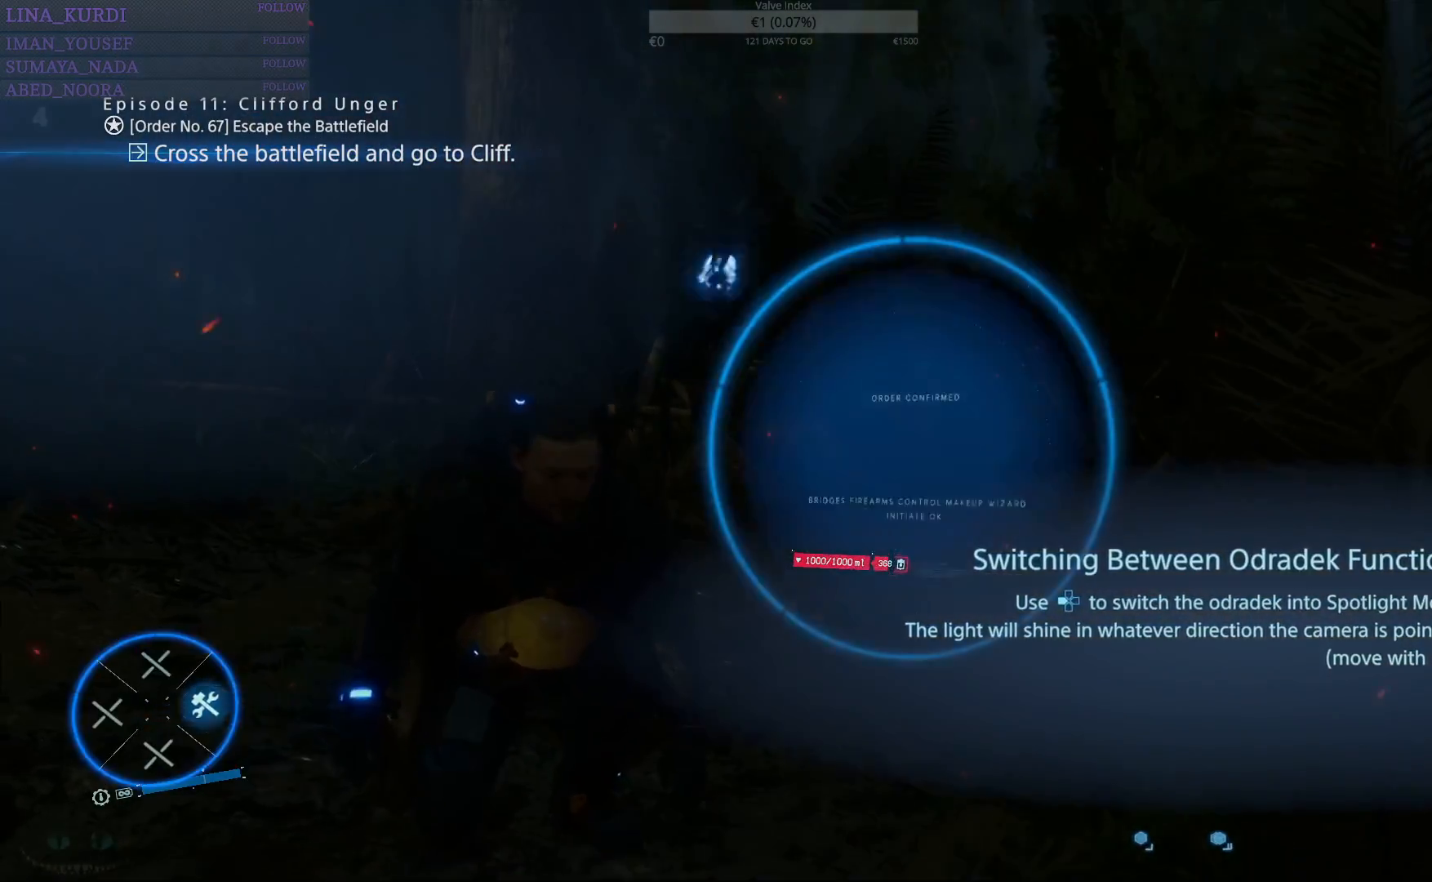
{"buttons": ["DPAD_RIGHT"], "left_stick": "center", "right_stick": "center", "events": []}
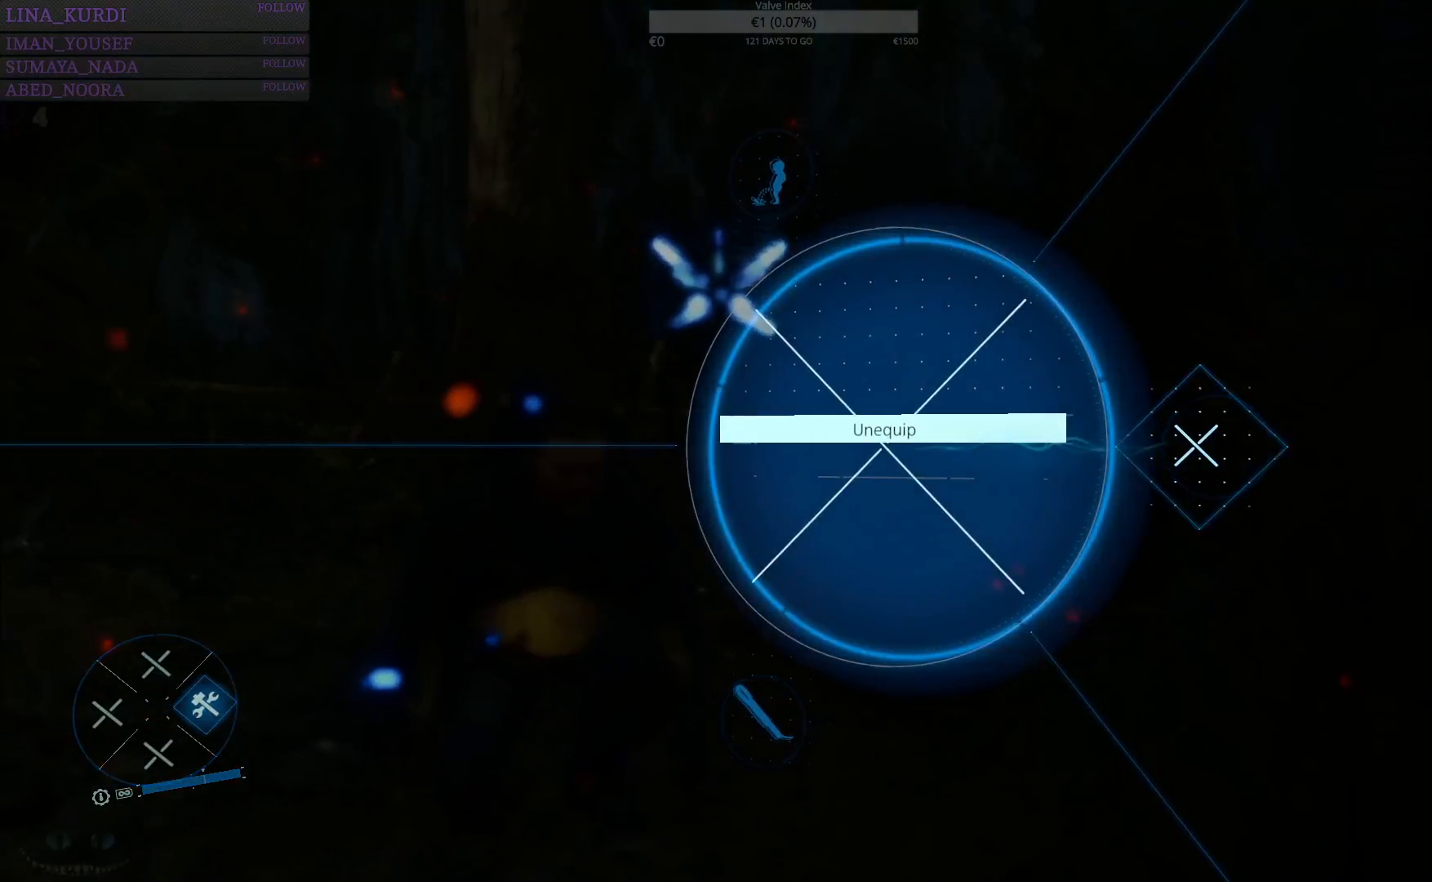
{"buttons": [], "left_stick": "center", "right_stick": "center", "events": [[200, "DPAD_RIGHT", "up"]]}
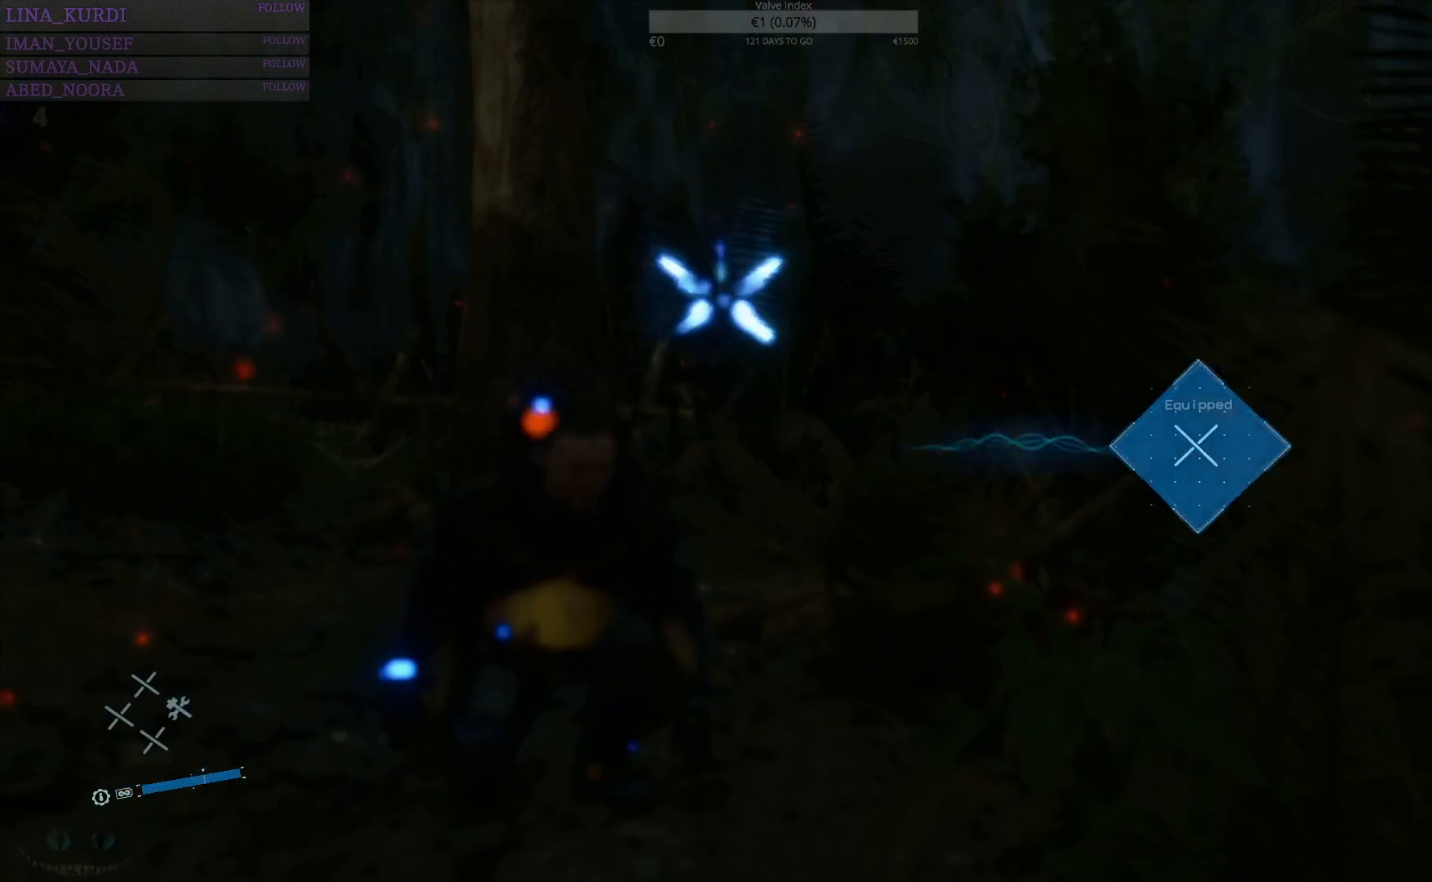
{"buttons": [], "left_stick": "center", "right_stick": "up-right", "events": [[317, "right_stick", "up-right"]]}
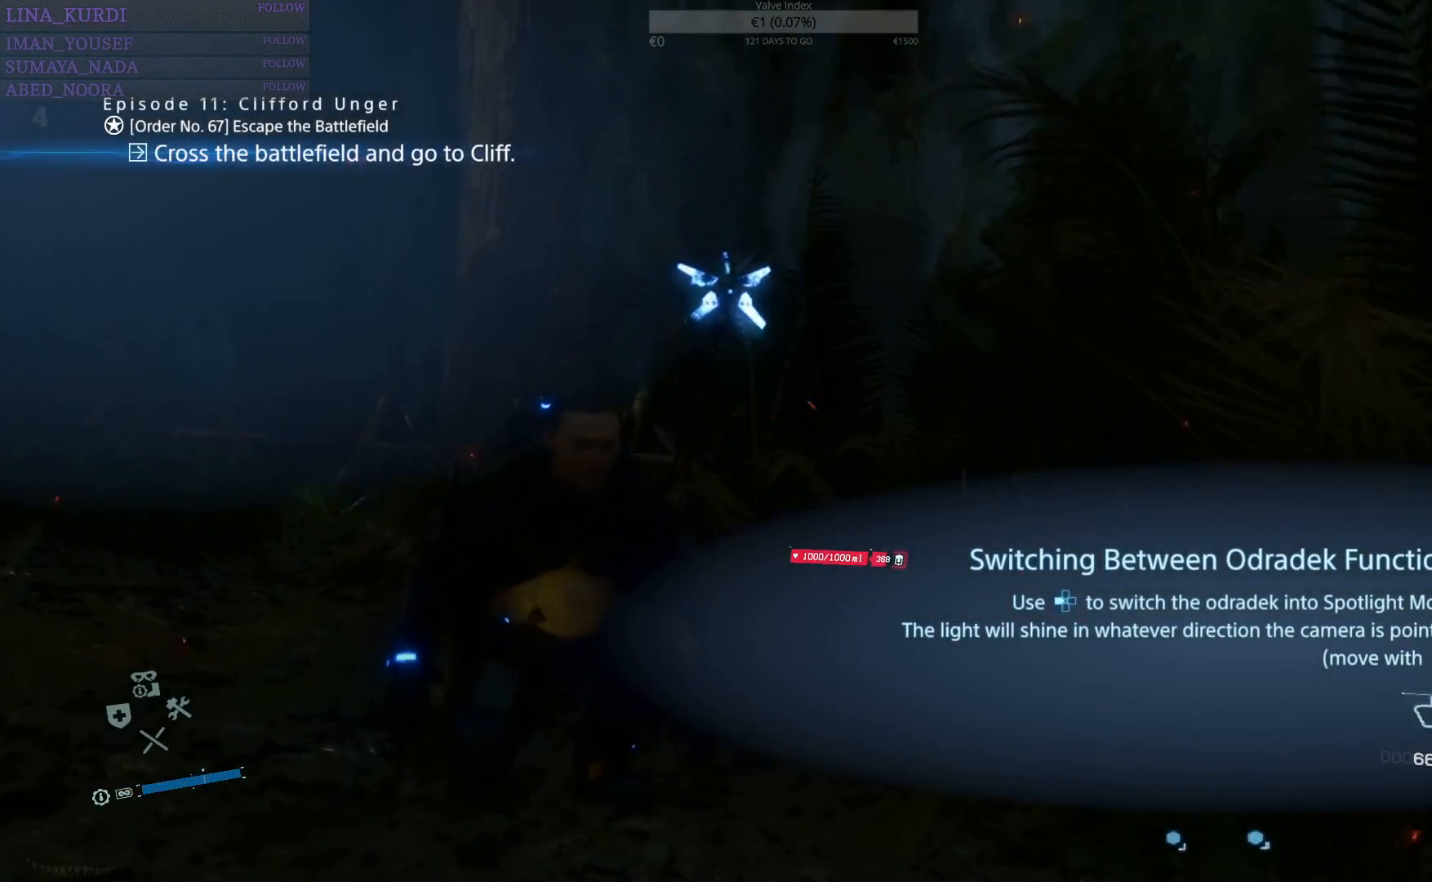
{"buttons": [], "left_stick": "center", "right_stick": "center", "events": [[133, "right_stick", "center"]]}
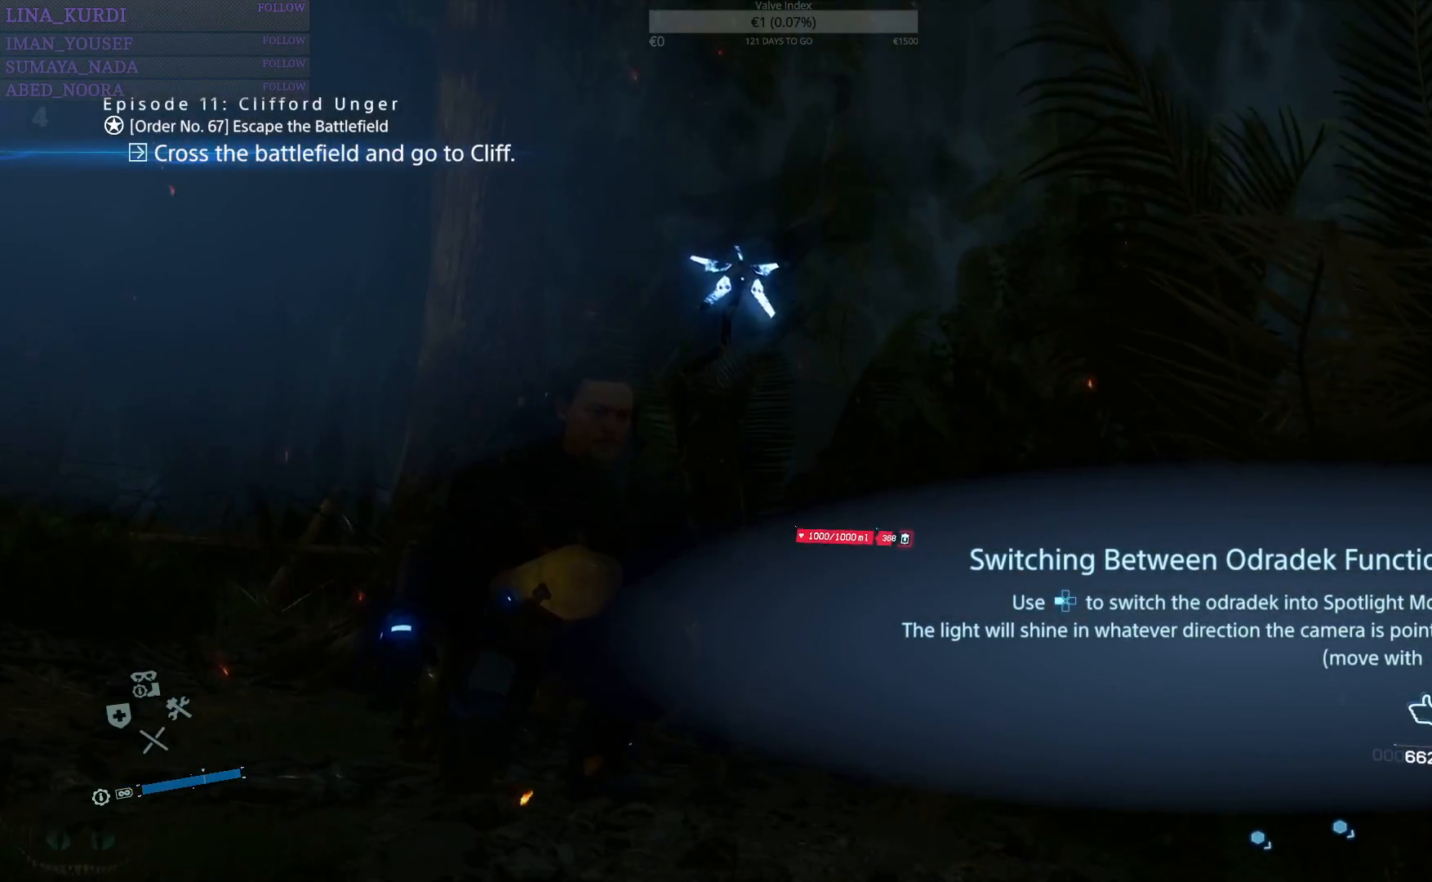
{"buttons": ["DPAD_RIGHT"], "left_stick": "center", "right_stick": "center", "events": [[200, "DPAD_RIGHT", "down"]]}
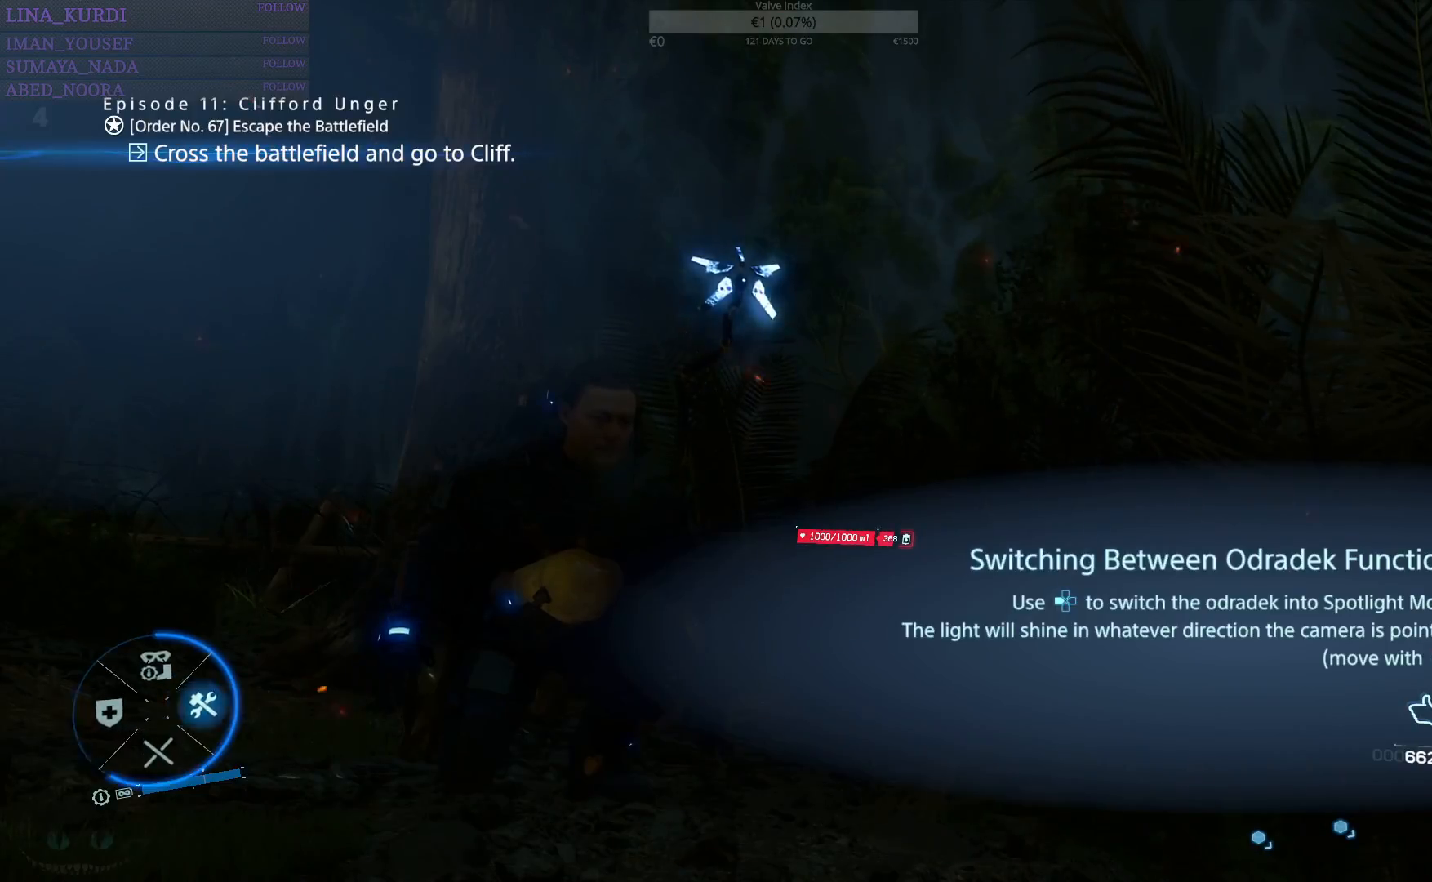
{"buttons": ["DPAD_RIGHT"], "left_stick": "center", "right_stick": "center", "events": []}
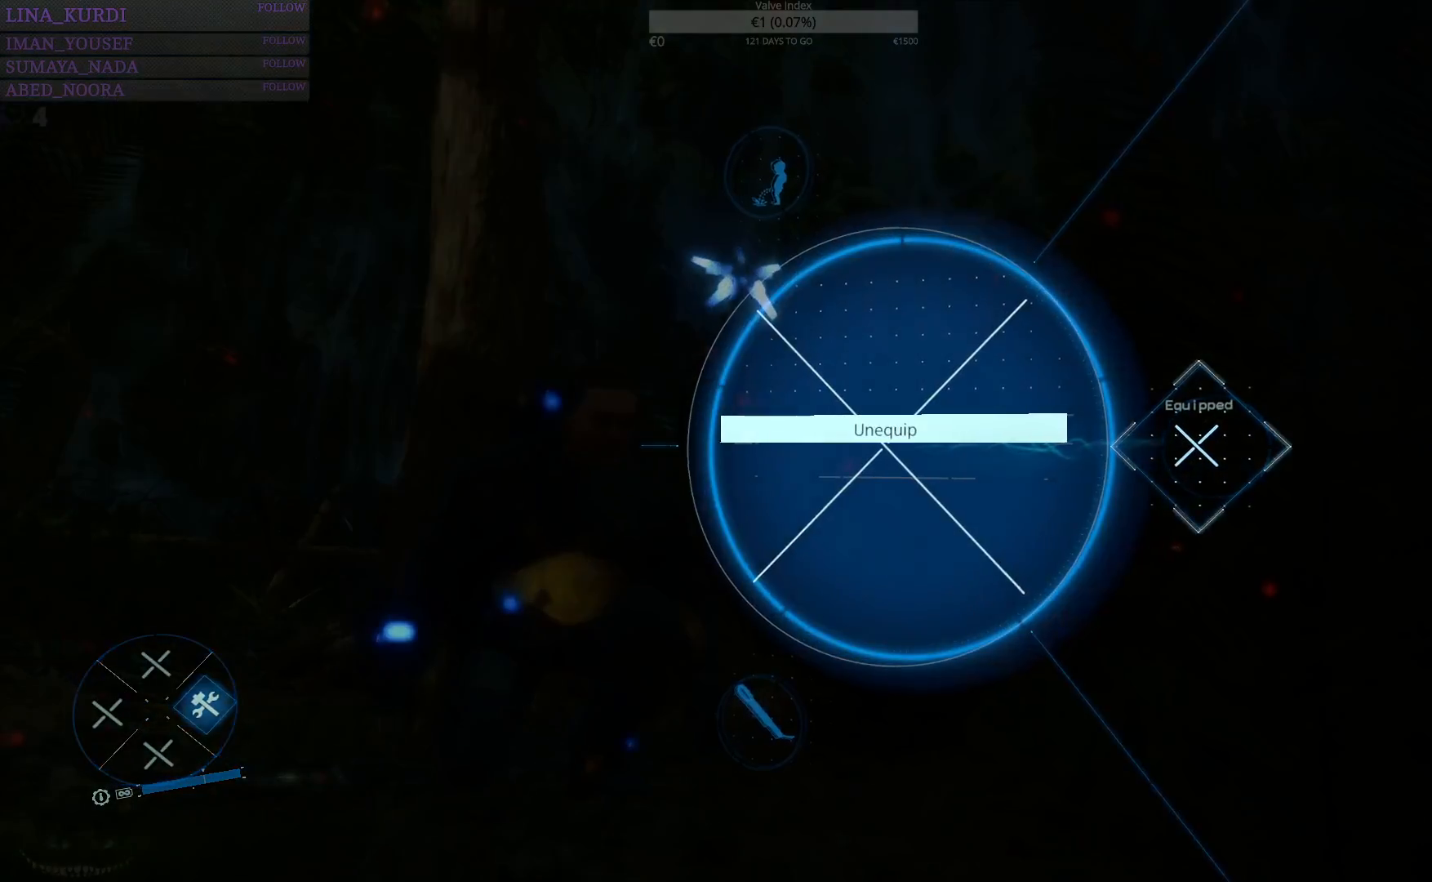
{"buttons": ["DPAD_RIGHT"], "left_stick": "center", "right_stick": "center", "events": [[300, "right_stick", "down-left"], [484, "right_stick", "center"]]}
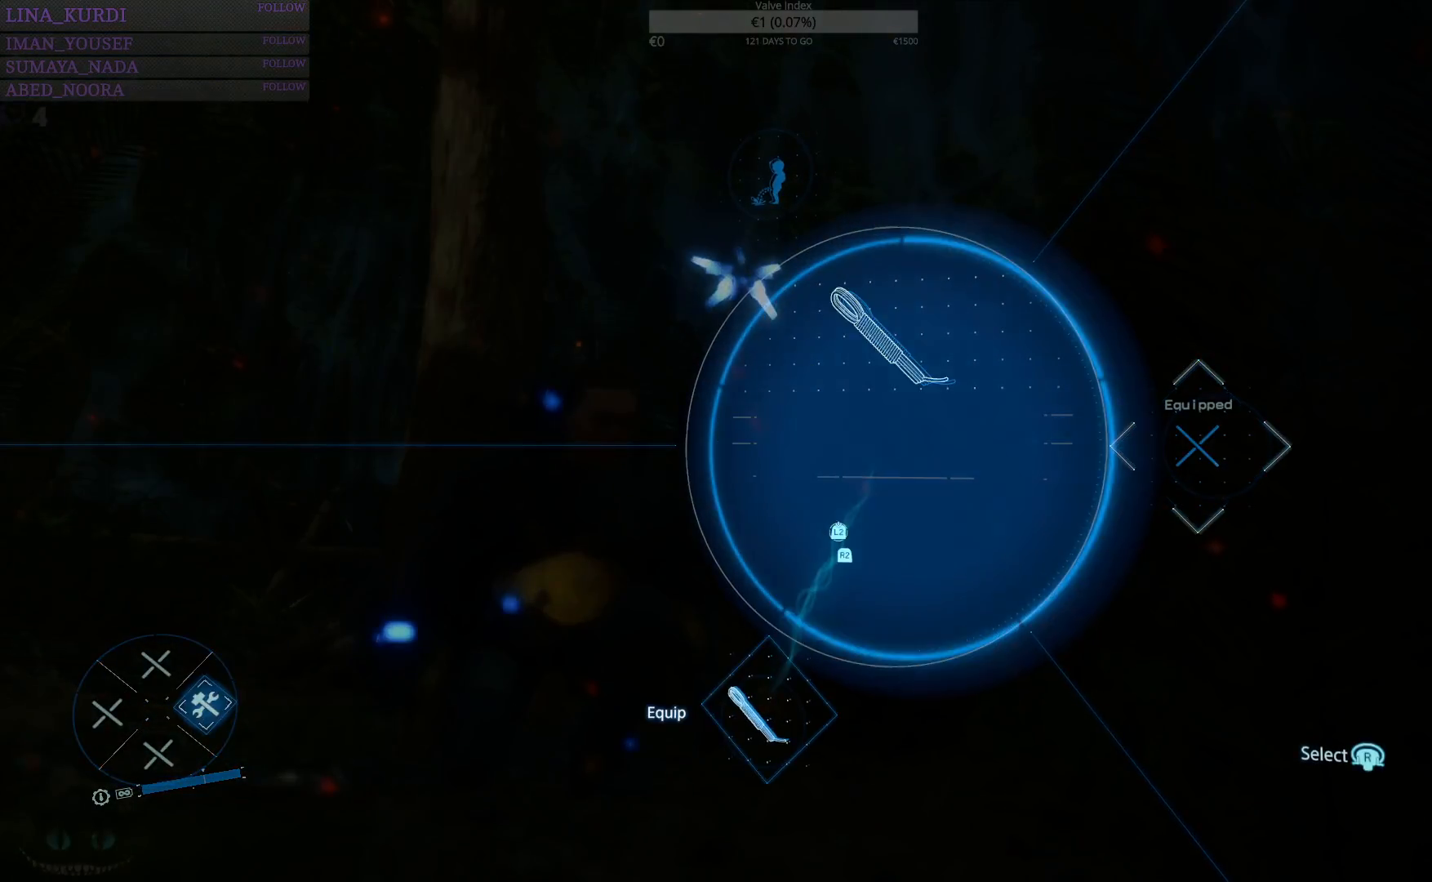
{"buttons": ["DPAD_RIGHT"], "left_stick": "center", "right_stick": "right", "events": [[116, "right_stick", "up-left"], [267, "right_stick", "center"], [483, "right_stick", "right"]]}
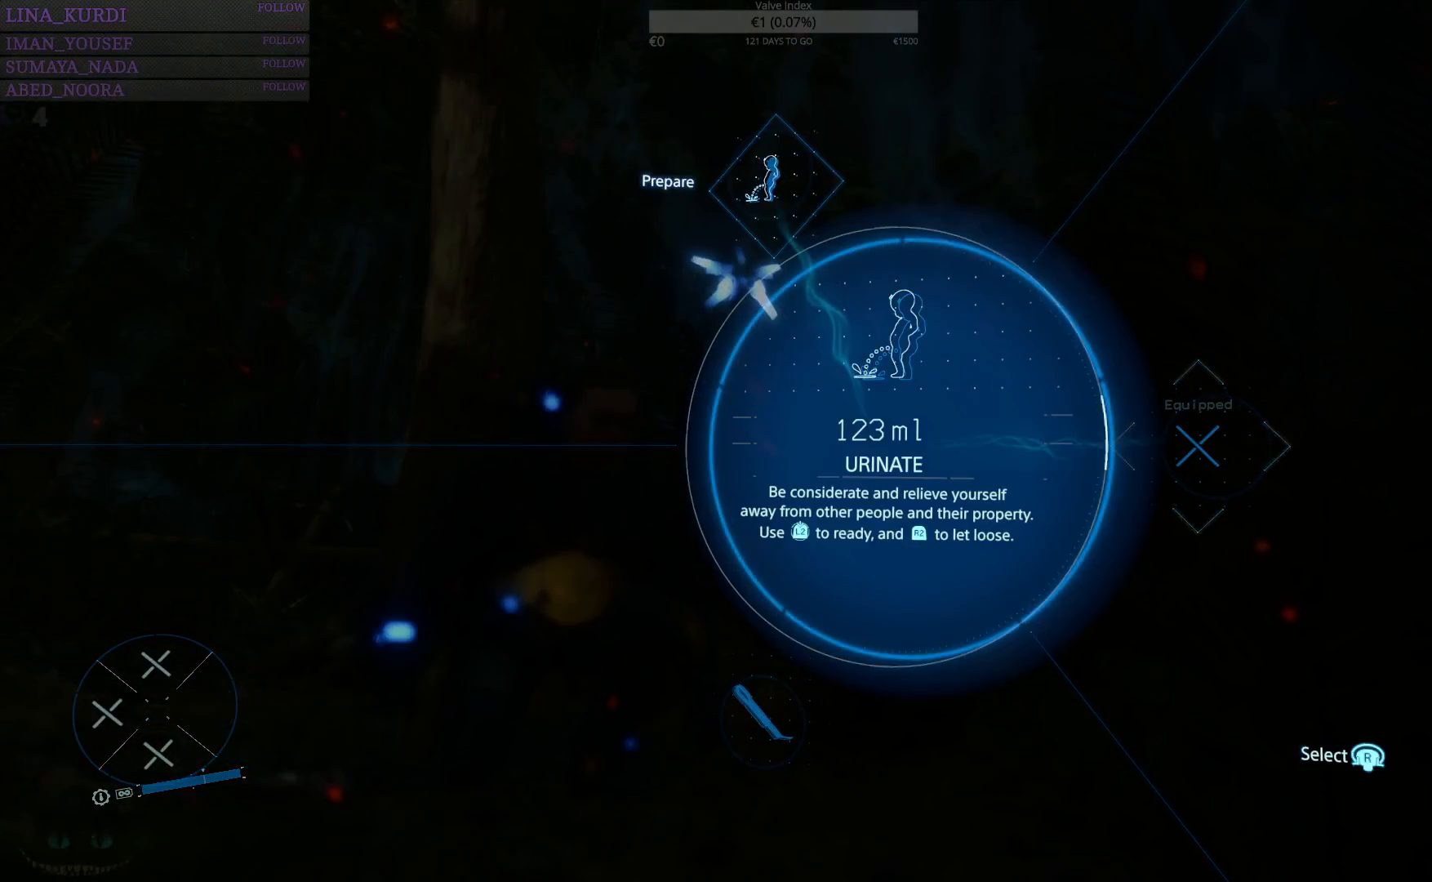
{"buttons": ["DPAD_RIGHT"], "left_stick": "center", "right_stick": "up-left", "events": [[150, "right_stick", "center"], [417, "right_stick", "up-left"]]}
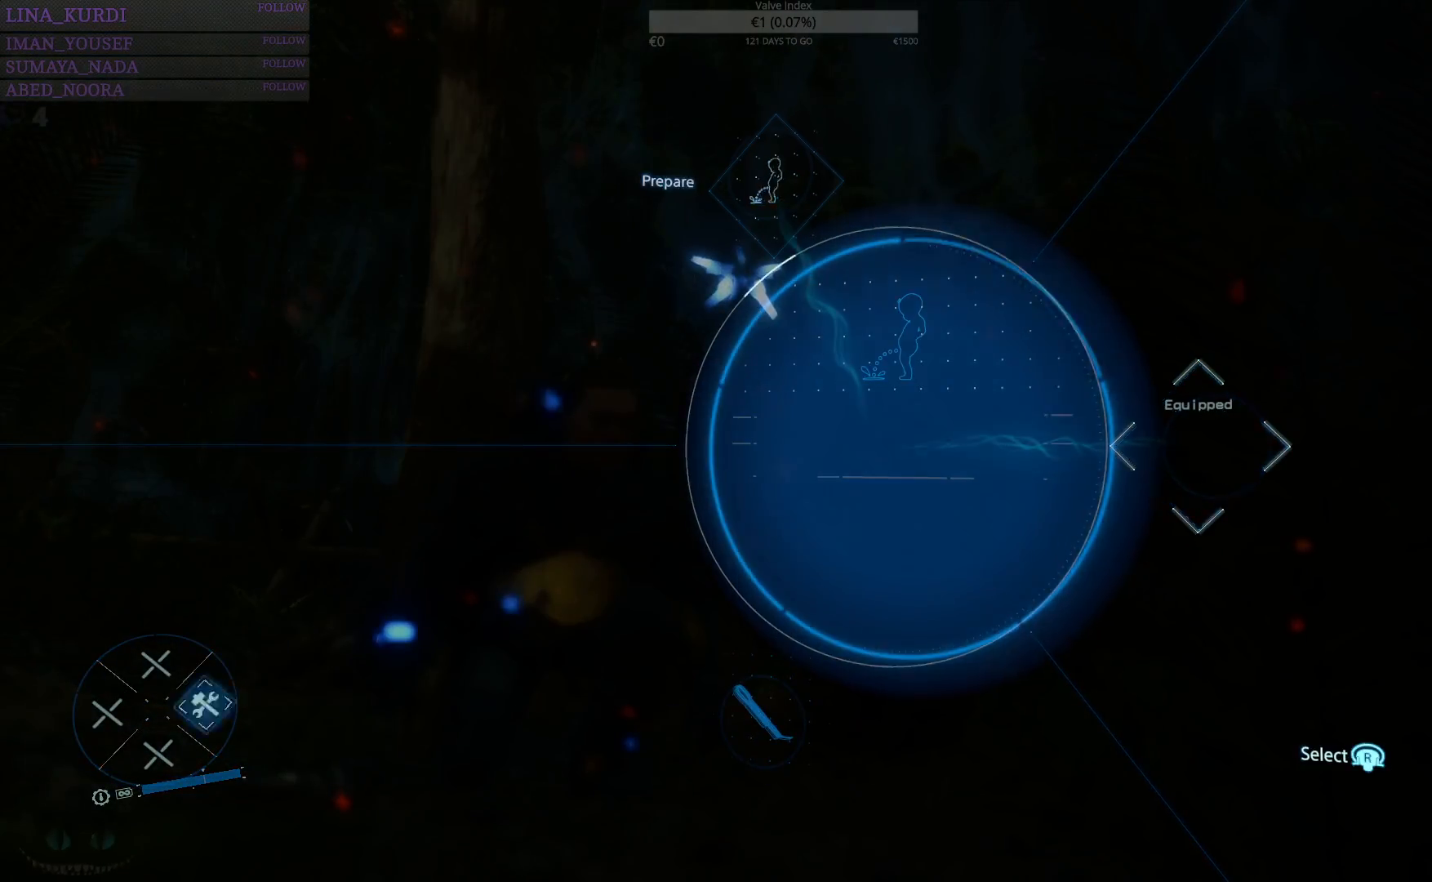
{"buttons": [], "left_stick": "center", "right_stick": "center", "events": [[83, "right_stick", "center"], [450, "DPAD_RIGHT", "up"]]}
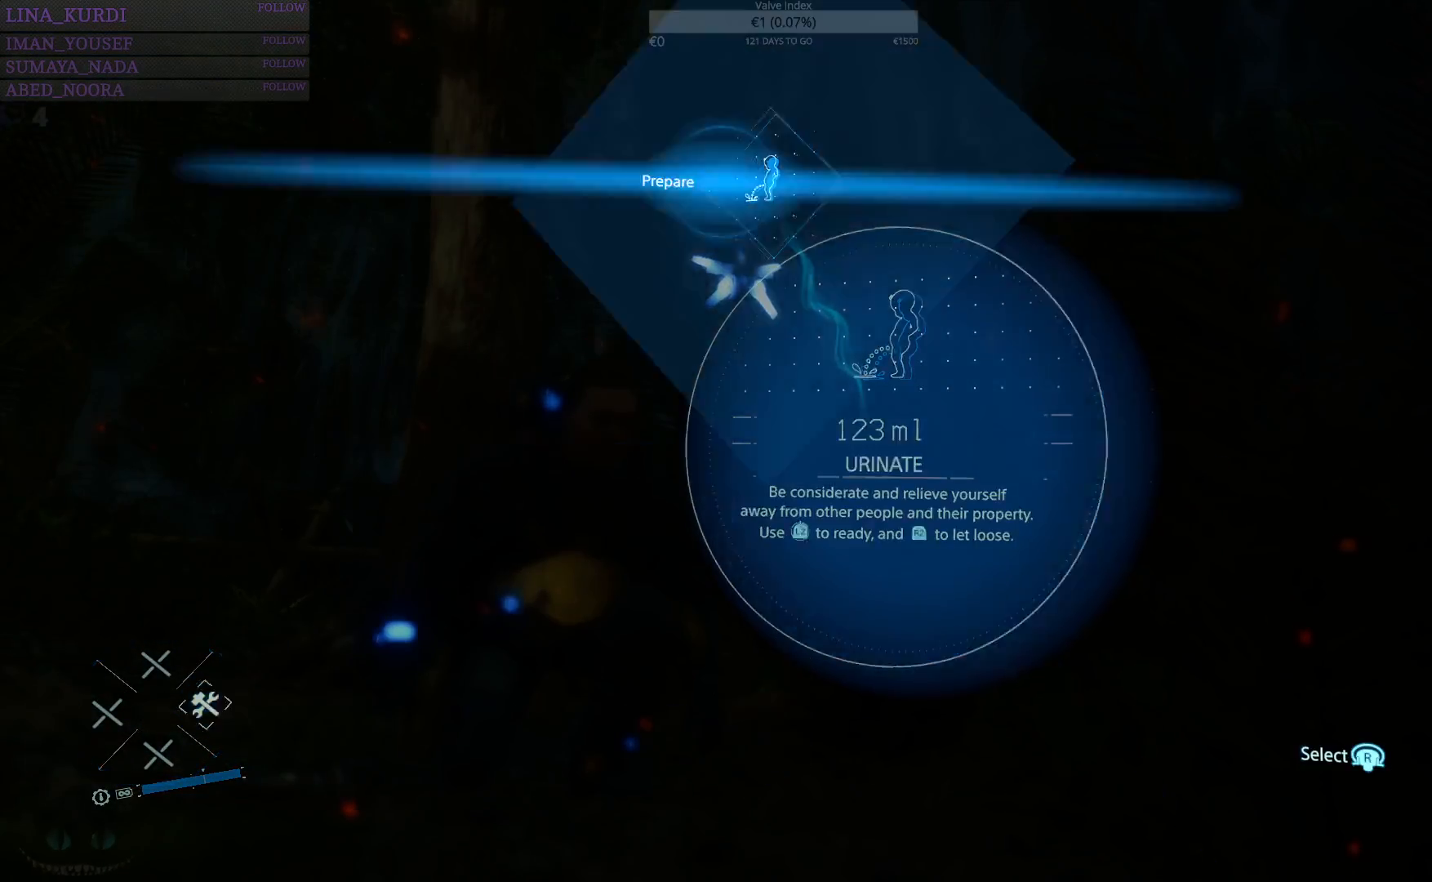
{"buttons": ["L2"], "left_stick": "center", "right_stick": "center", "events": [[234, "L2", "down"]]}
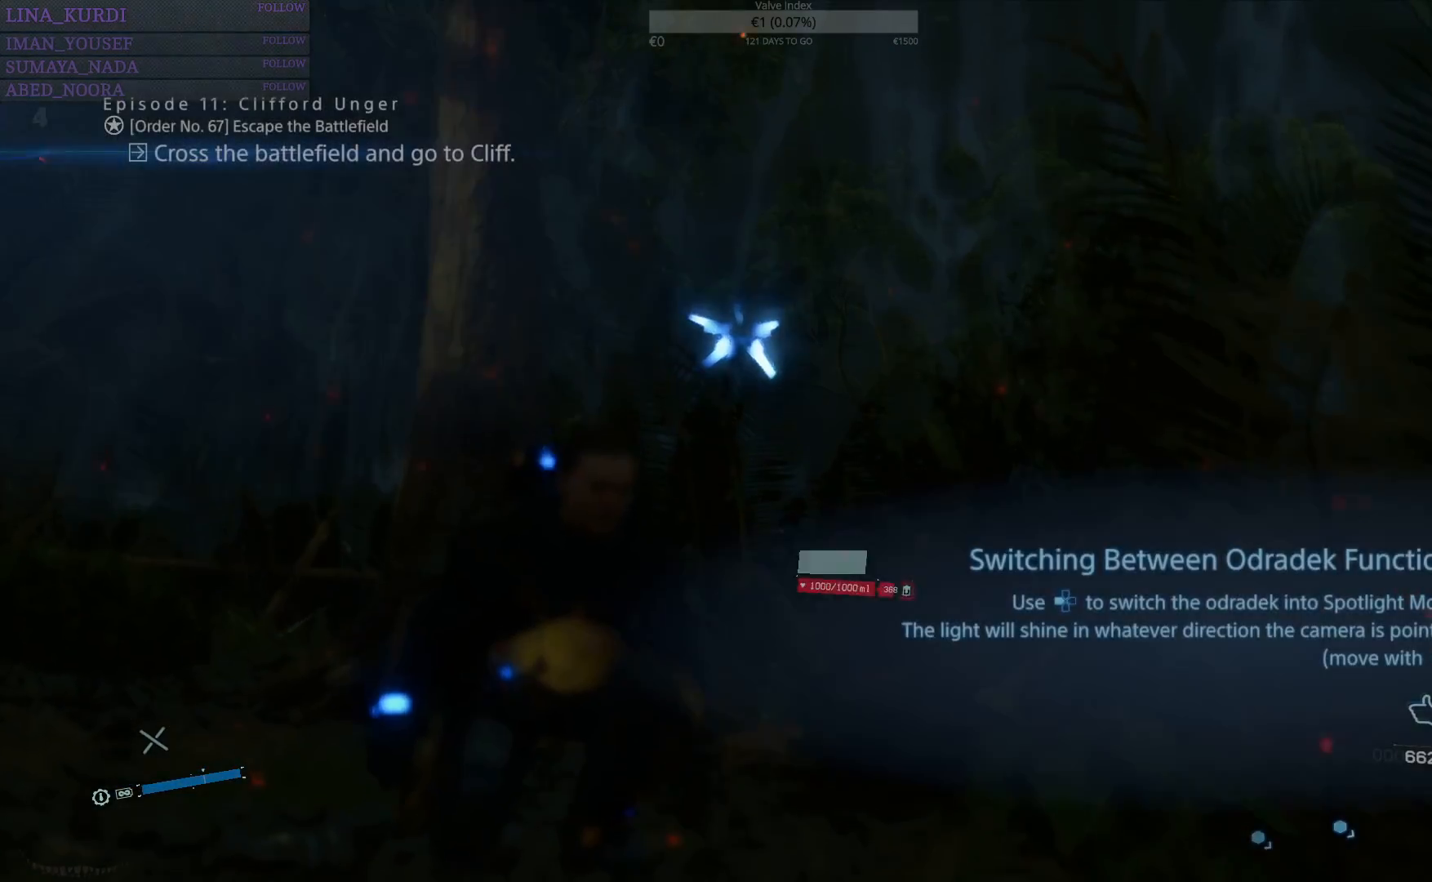
{"buttons": ["L2", "R2"], "left_stick": "center", "right_stick": "center", "events": [[500, "R2", "down"]]}
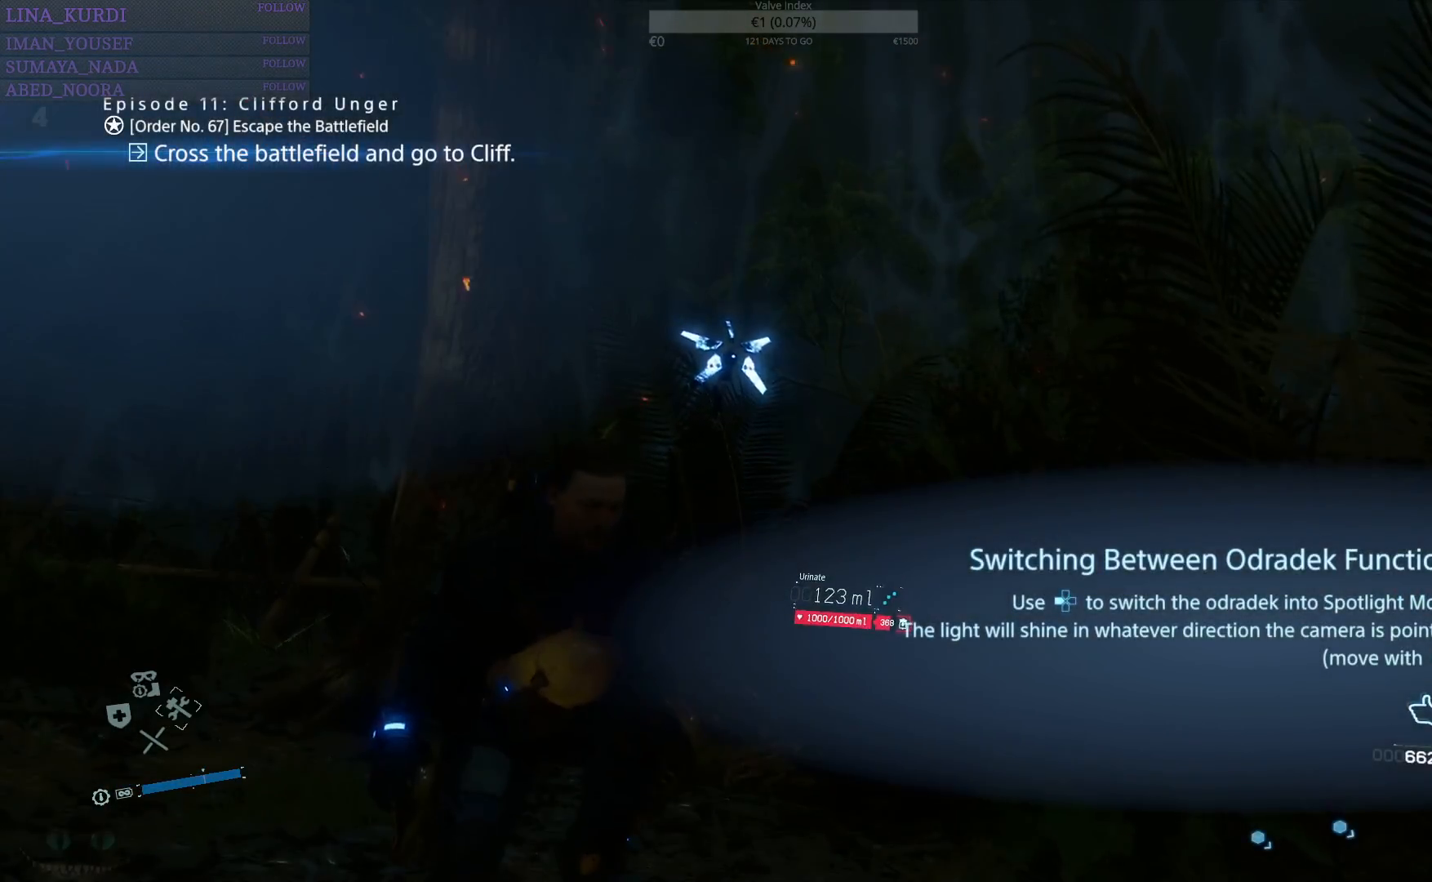
{"buttons": ["L2", "R2"], "left_stick": "center", "right_stick": "center", "events": []}
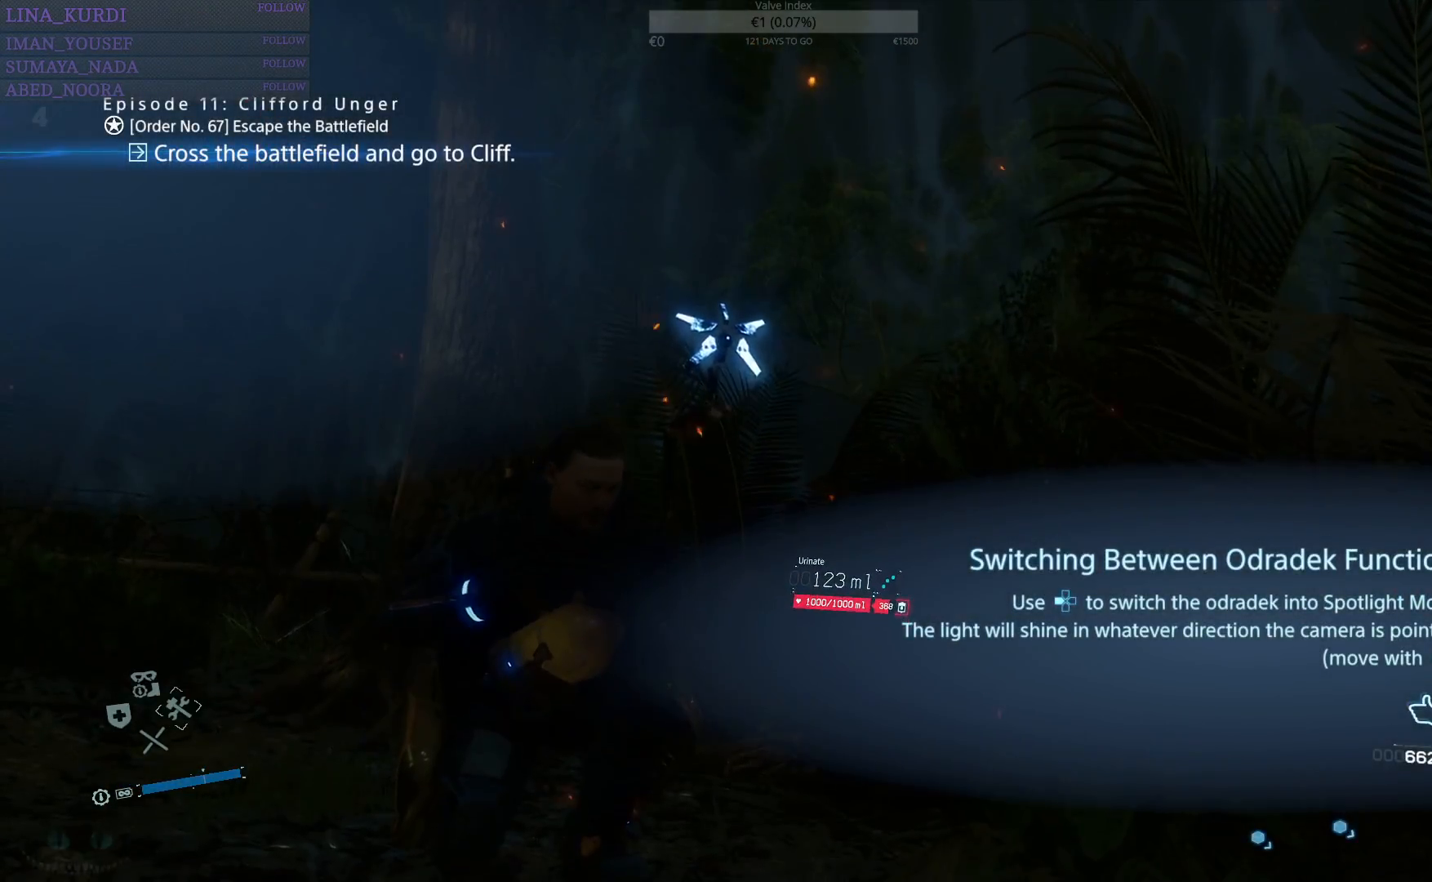
{"buttons": ["L2", "R2"], "left_stick": "center", "right_stick": "center", "events": []}
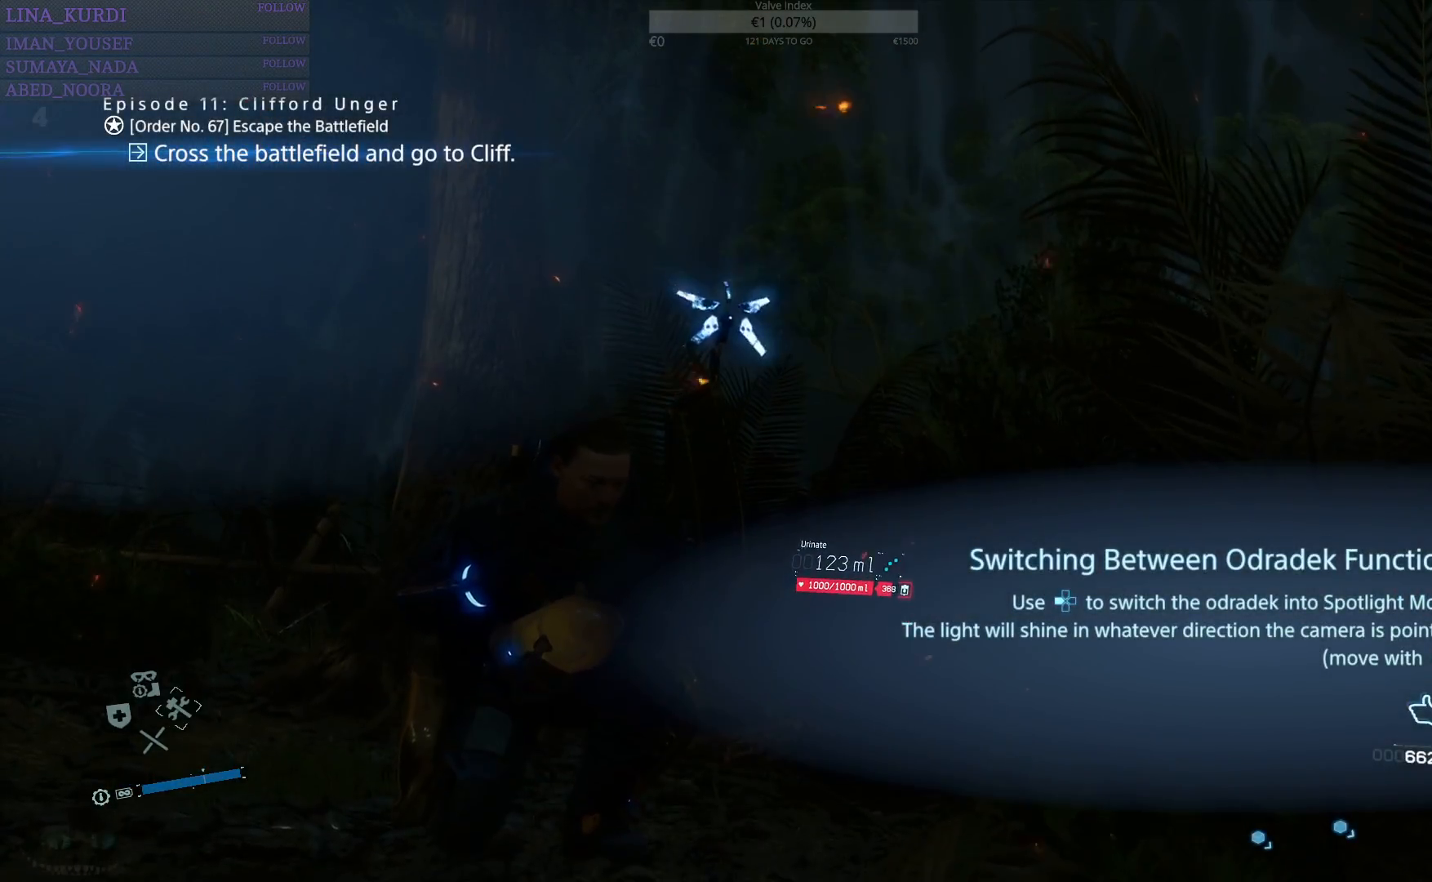
{"buttons": [], "left_stick": "center", "right_stick": "right", "events": [[134, "R2", "up"], [167, "L2", "up"], [367, "right_stick", "right"]]}
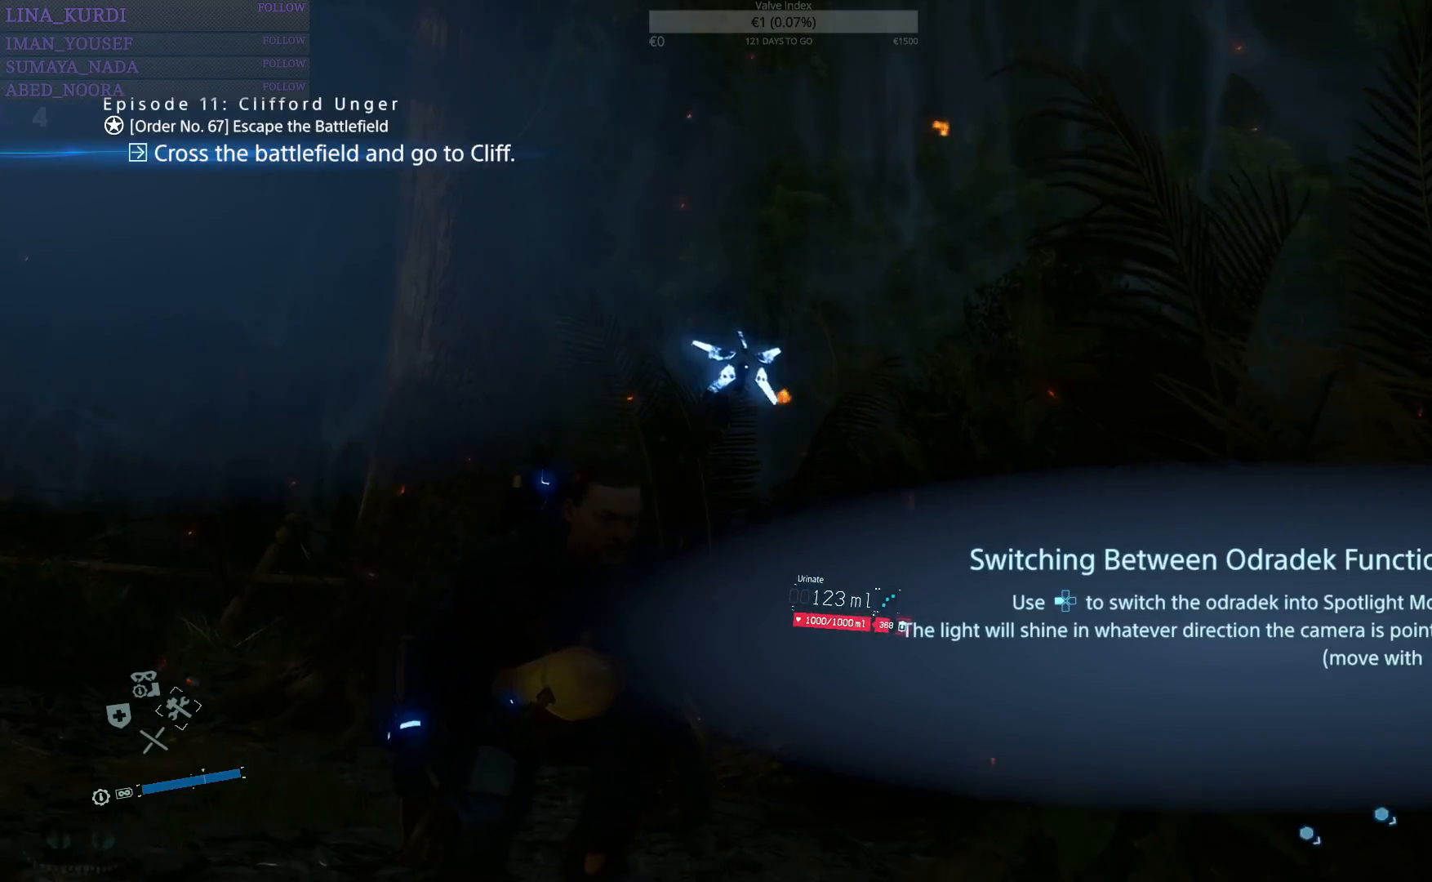
{"buttons": [], "left_stick": "center", "right_stick": "right", "events": []}
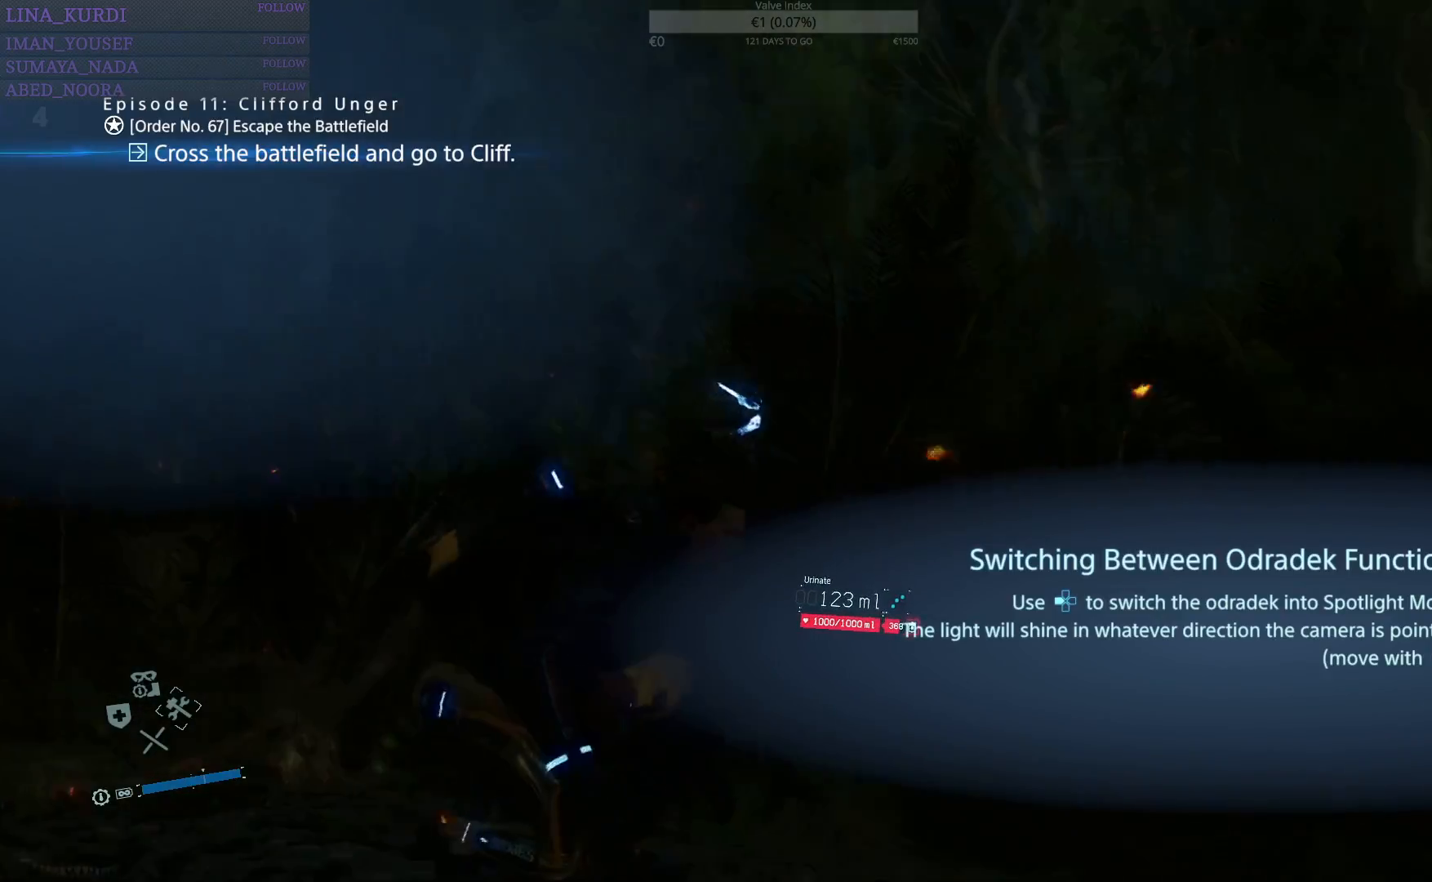
{"buttons": [], "left_stick": "center", "right_stick": "center", "events": [[350, "right_stick", "center"]]}
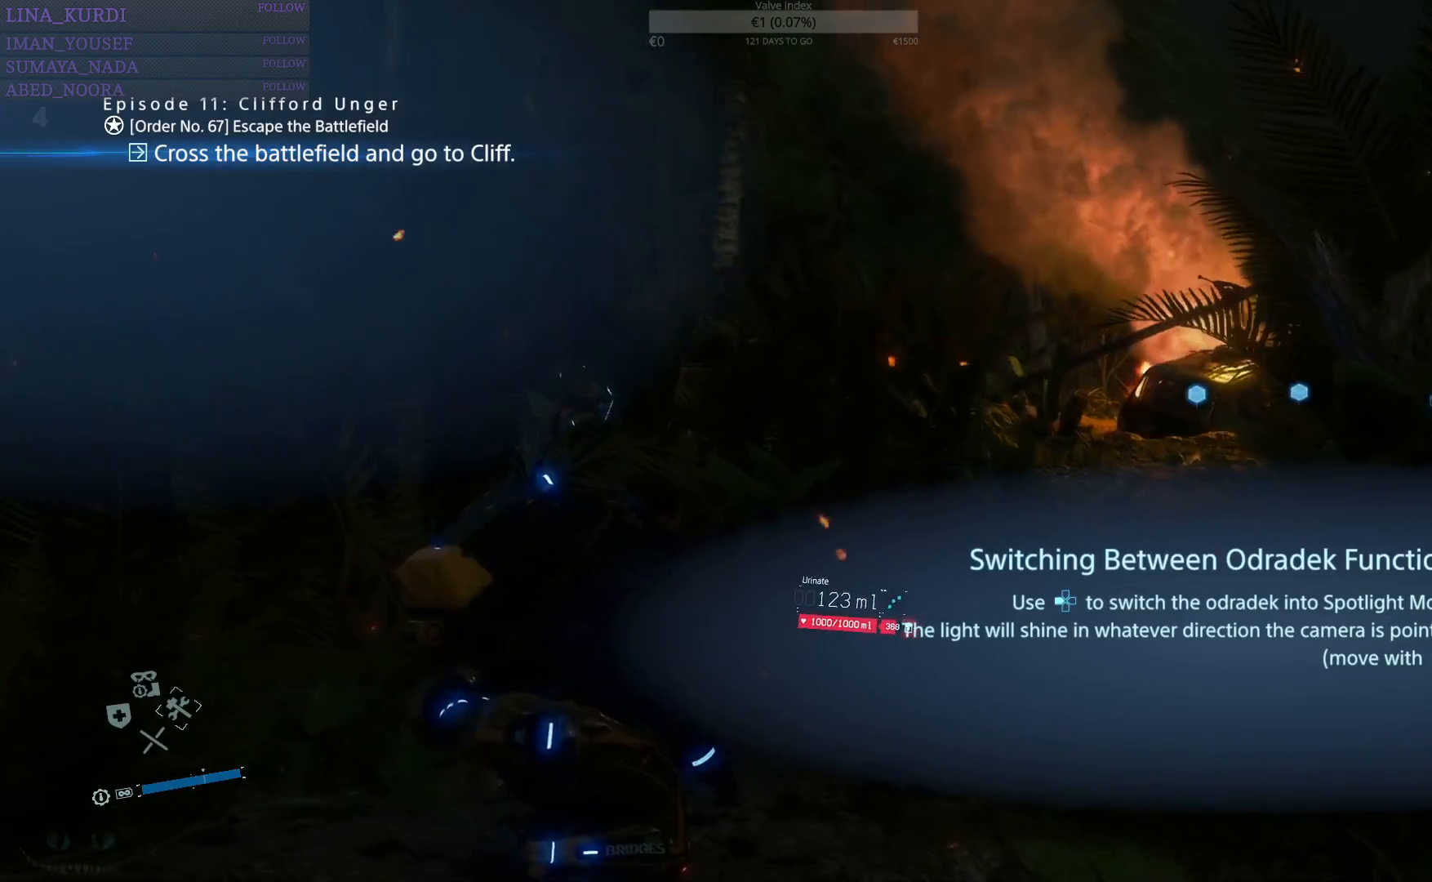
{"buttons": ["L2"], "left_stick": "center", "right_stick": "right", "events": [[116, "CIRCLE", "down"], [200, "CIRCLE", "up"], [383, "right_stick", "right"], [483, "L2", "down"]]}
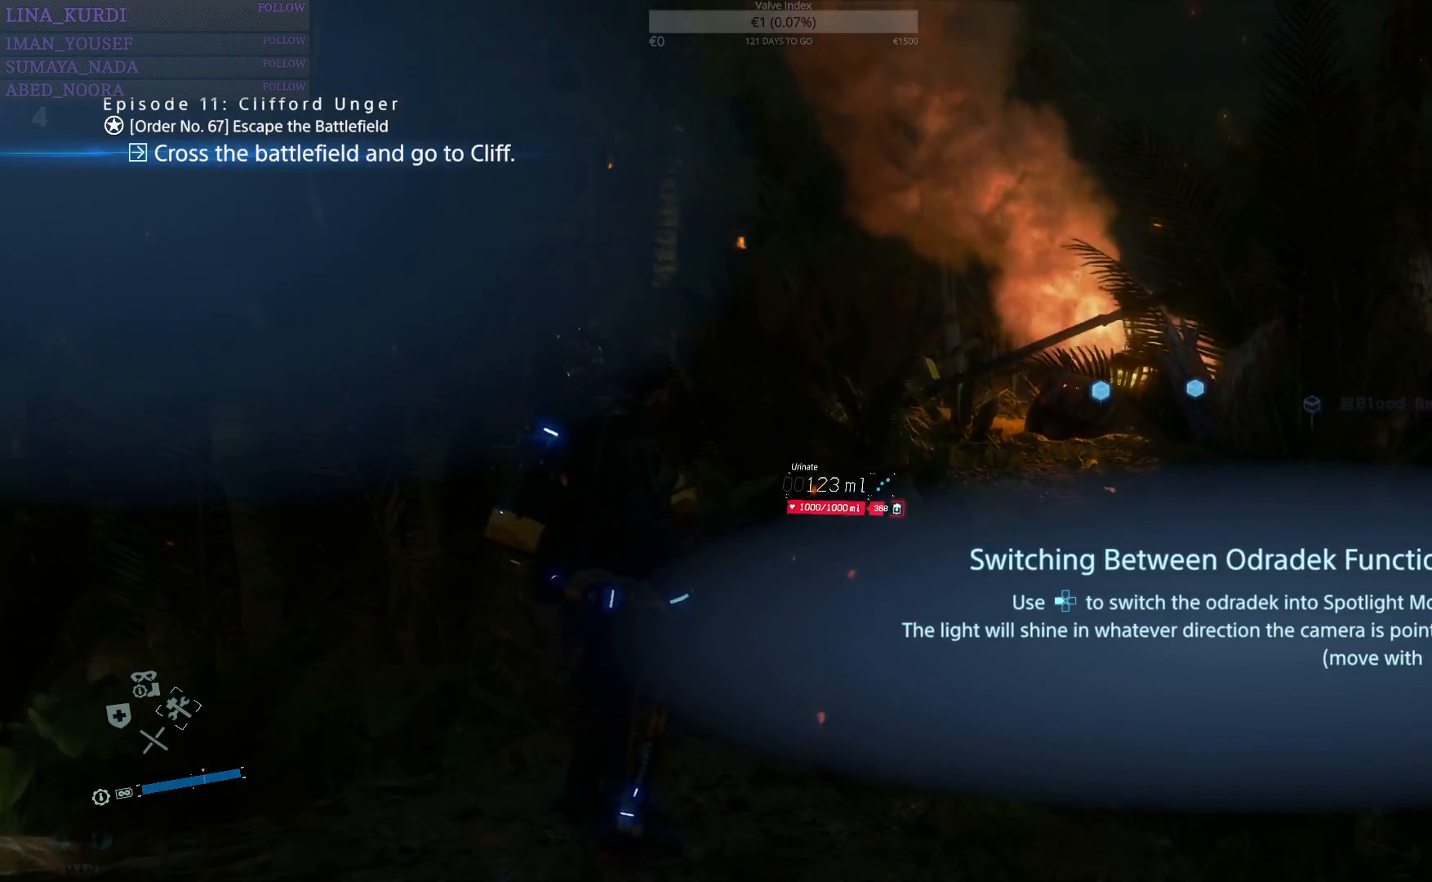
{"buttons": ["L2"], "left_stick": "center", "right_stick": "center", "events": [[17, "right_stick", "center"]]}
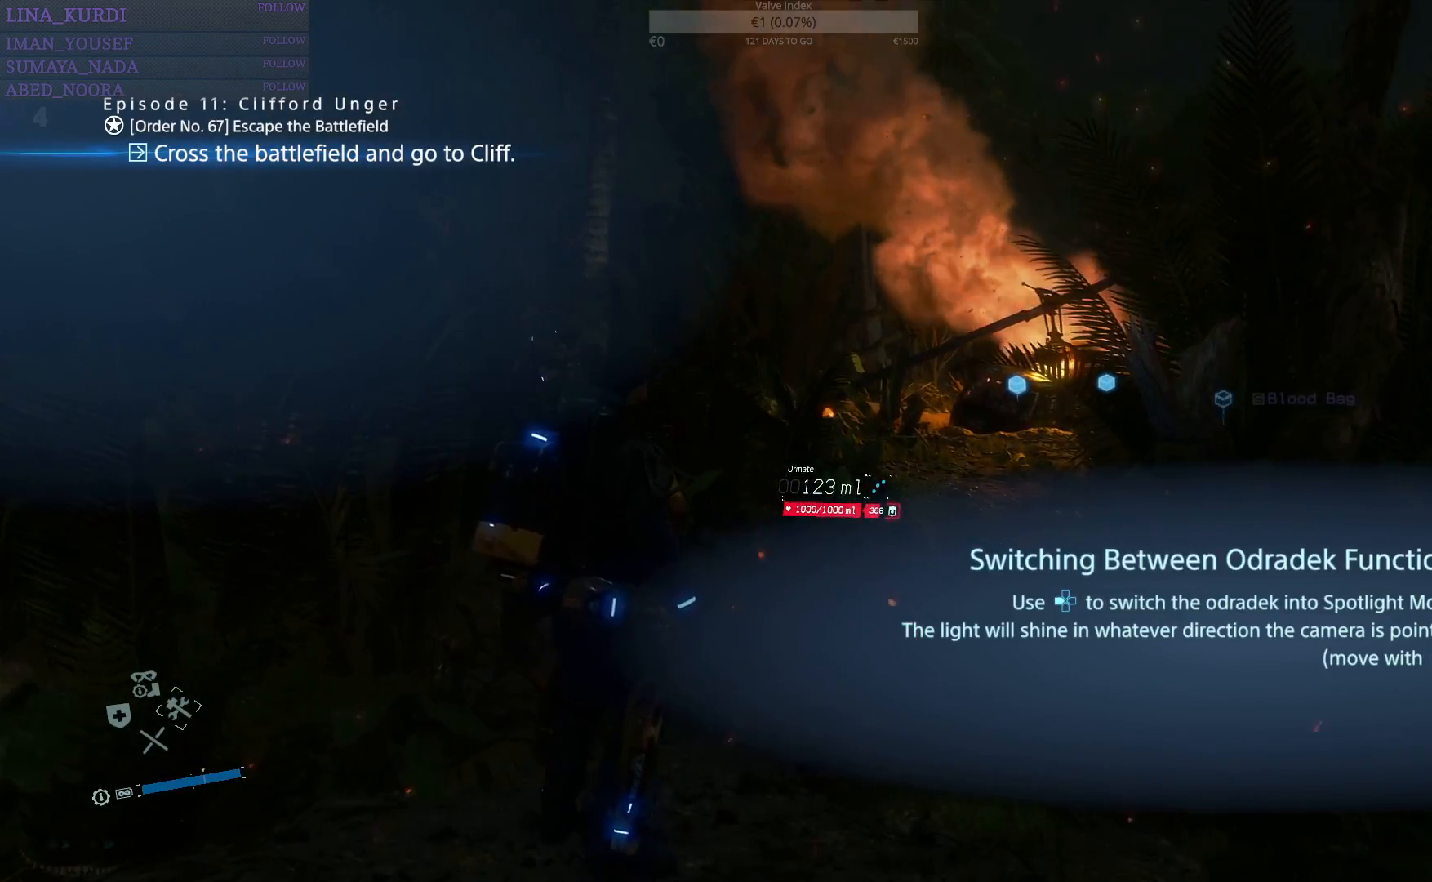
{"buttons": [], "left_stick": "center", "right_stick": "right", "events": [[367, "L2", "up"], [400, "right_stick", "right"]]}
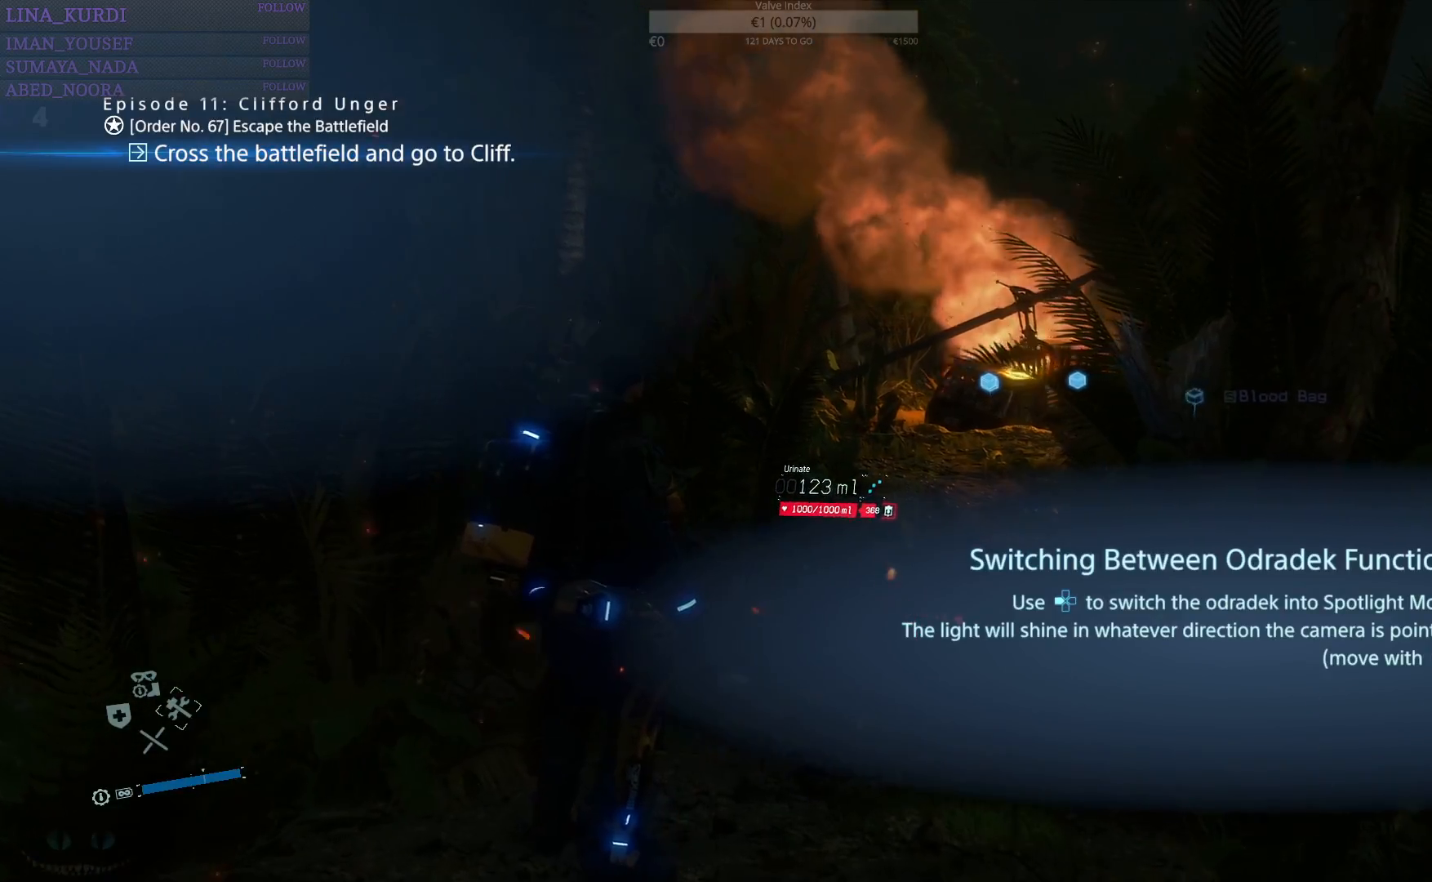
{"buttons": ["DPAD_RIGHT"], "left_stick": "center", "right_stick": "center", "events": [[117, "right_stick", "center"], [334, "DPAD_RIGHT", "down"]]}